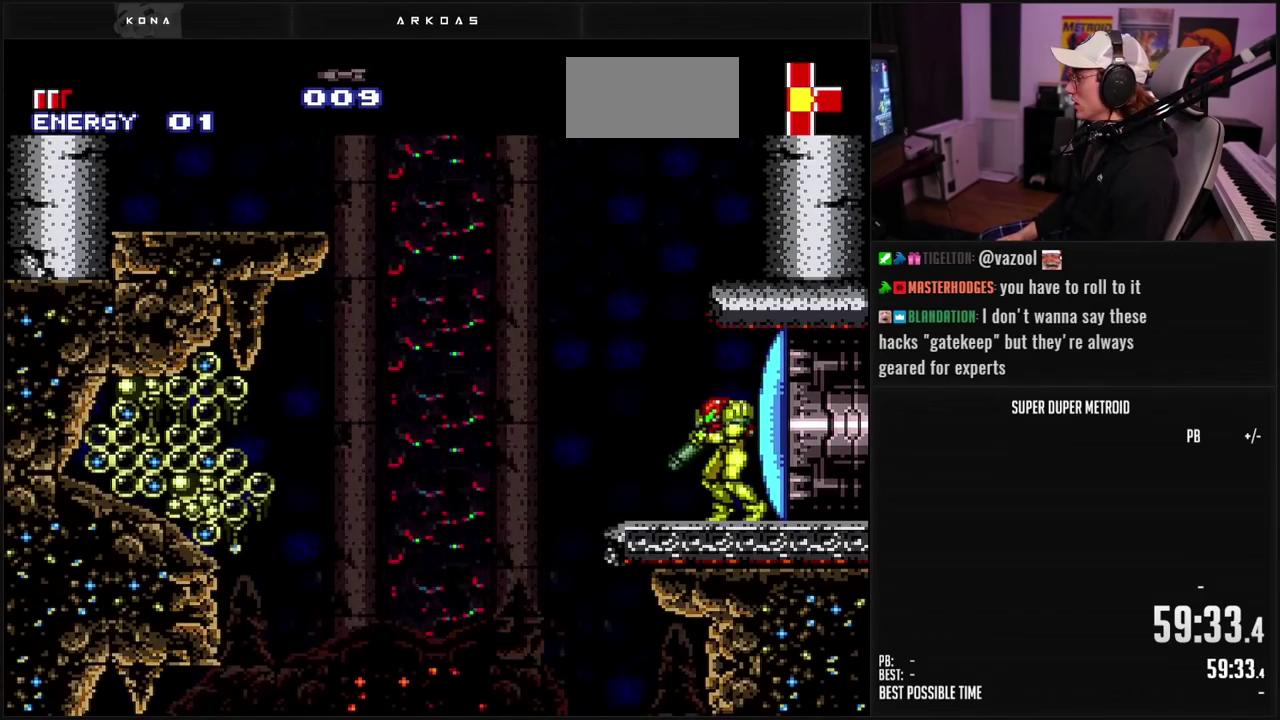
Gameplay with a controller (Nintendo layout); each line is a JSON object with the inputs held at the frame after it. "events" lists button and stick changes between this image and that frame as [ms after this image, input, new state], when the widget could be followed in between. Not read: L3 R3.
{"buttons": ["A", "B", "DPAD_LEFT"], "events": [[117, "L1", "up"], [167, "DPAD_LEFT", "down"], [417, "A", "down"]]}
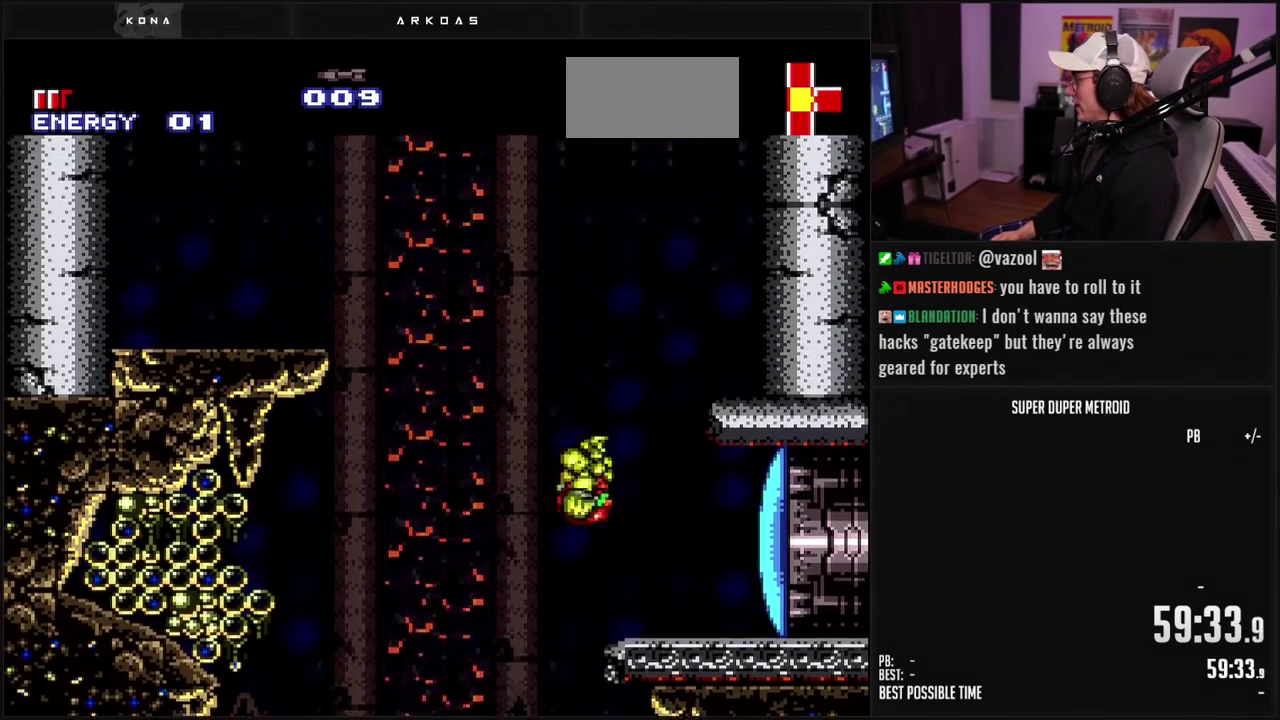
{"buttons": ["DPAD_LEFT"], "events": [[233, "B", "up"], [267, "A", "up"]]}
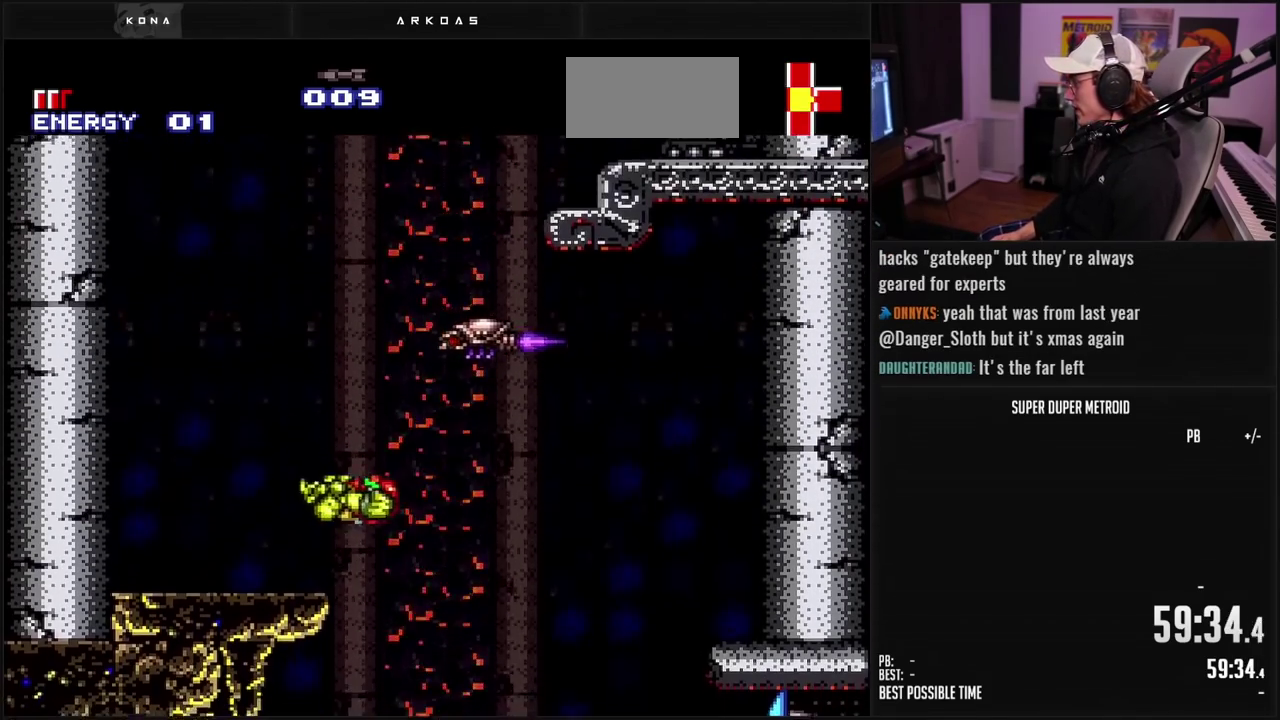
{"buttons": ["B", "DPAD_RIGHT"], "events": [[383, "DPAD_LEFT", "up"], [433, "B", "down"], [450, "DPAD_RIGHT", "down"]]}
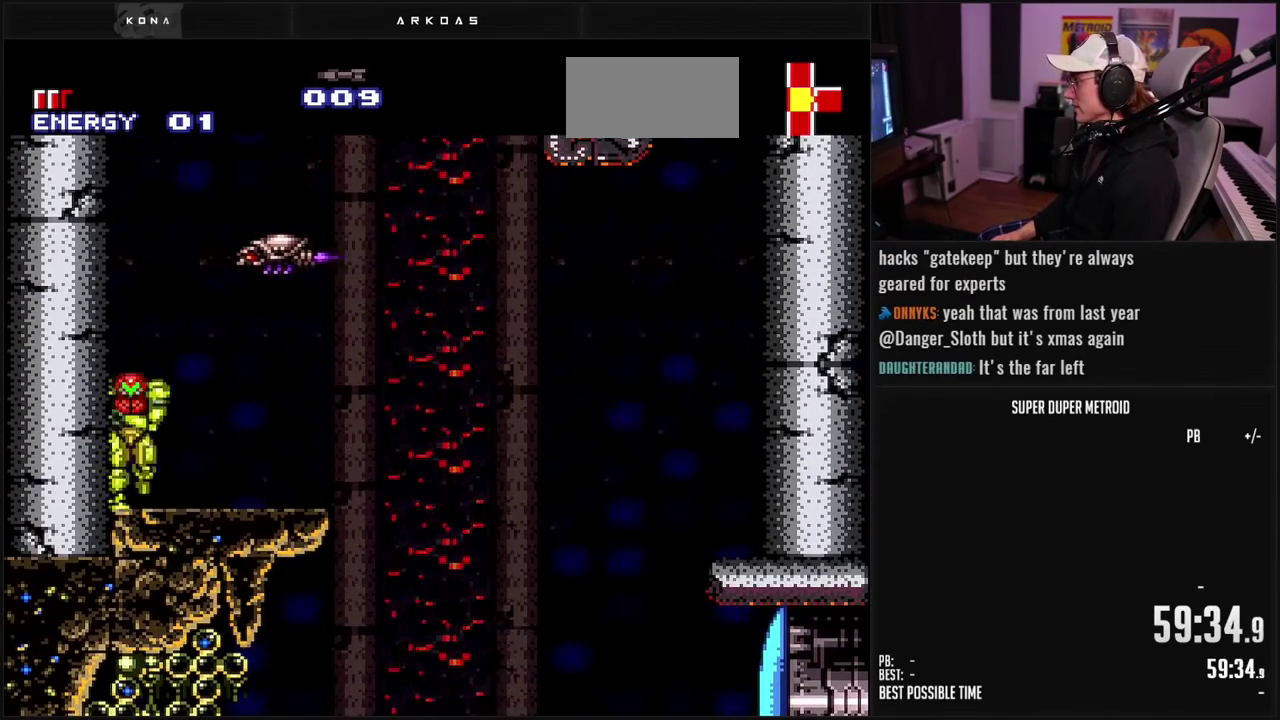
{"buttons": ["A"], "events": [[350, "A", "down"], [450, "B", "up"], [467, "DPAD_RIGHT", "up"]]}
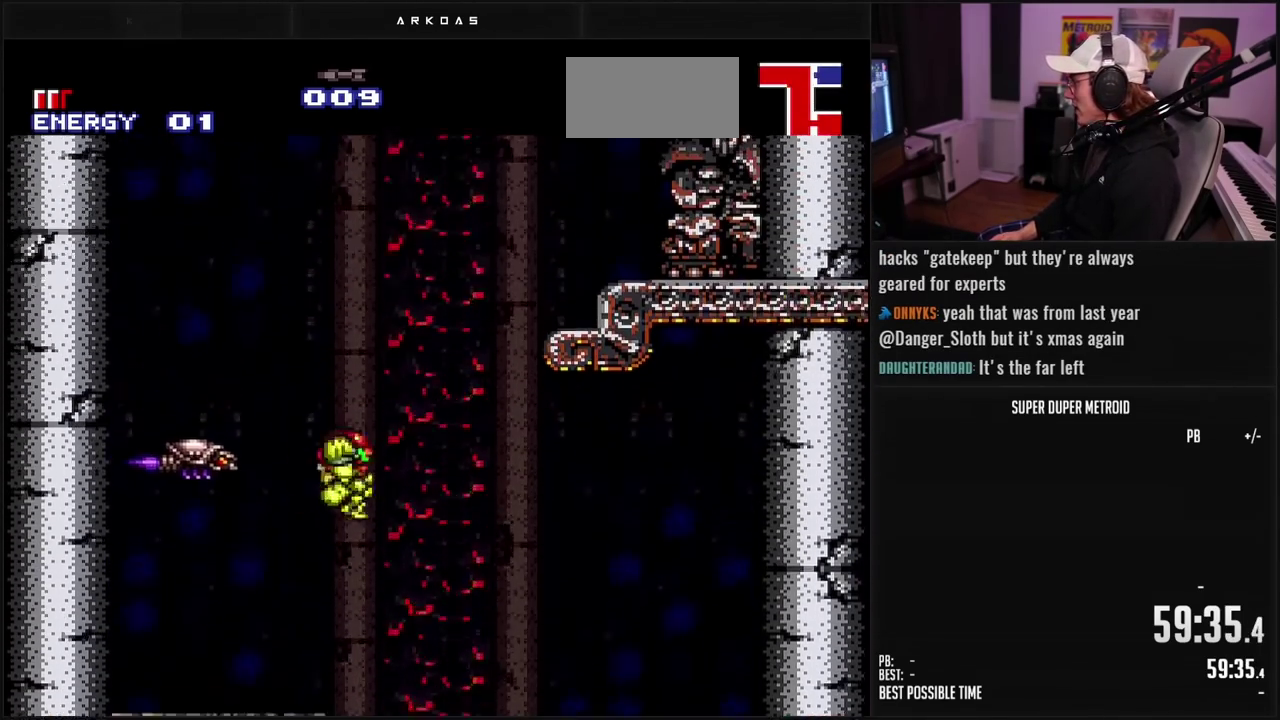
{"buttons": [], "events": [[300, "A", "up"]]}
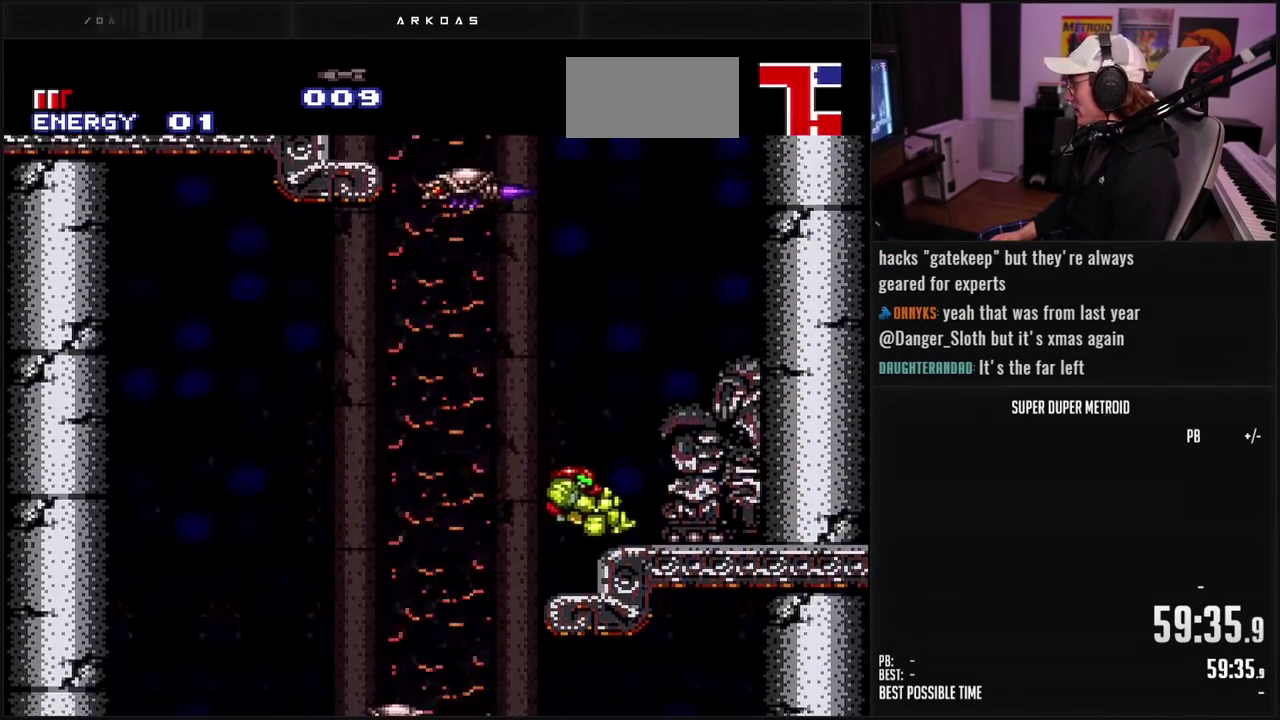
{"buttons": ["A", "B", "DPAD_LEFT"], "events": [[83, "DPAD_RIGHT", "down"], [233, "DPAD_RIGHT", "up"], [267, "DPAD_LEFT", "down"], [450, "B", "down"], [483, "A", "down"]]}
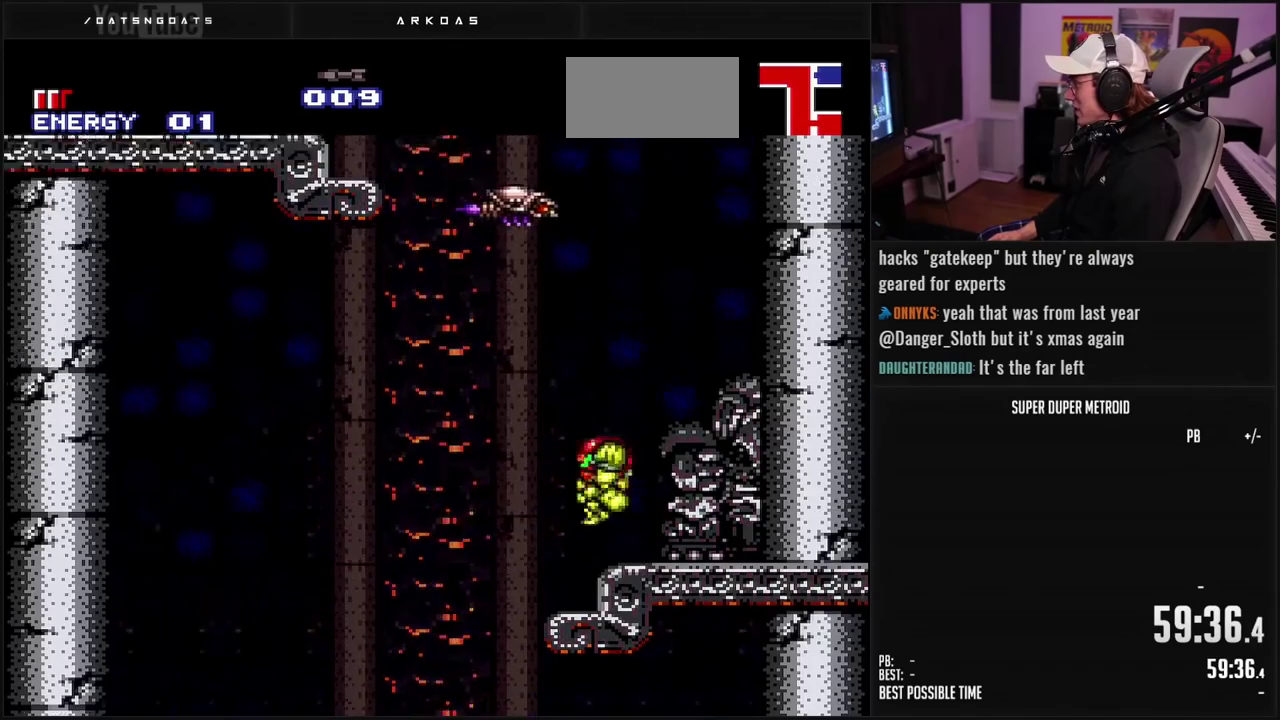
{"buttons": ["A"], "events": [[50, "B", "up"], [367, "DPAD_LEFT", "up"]]}
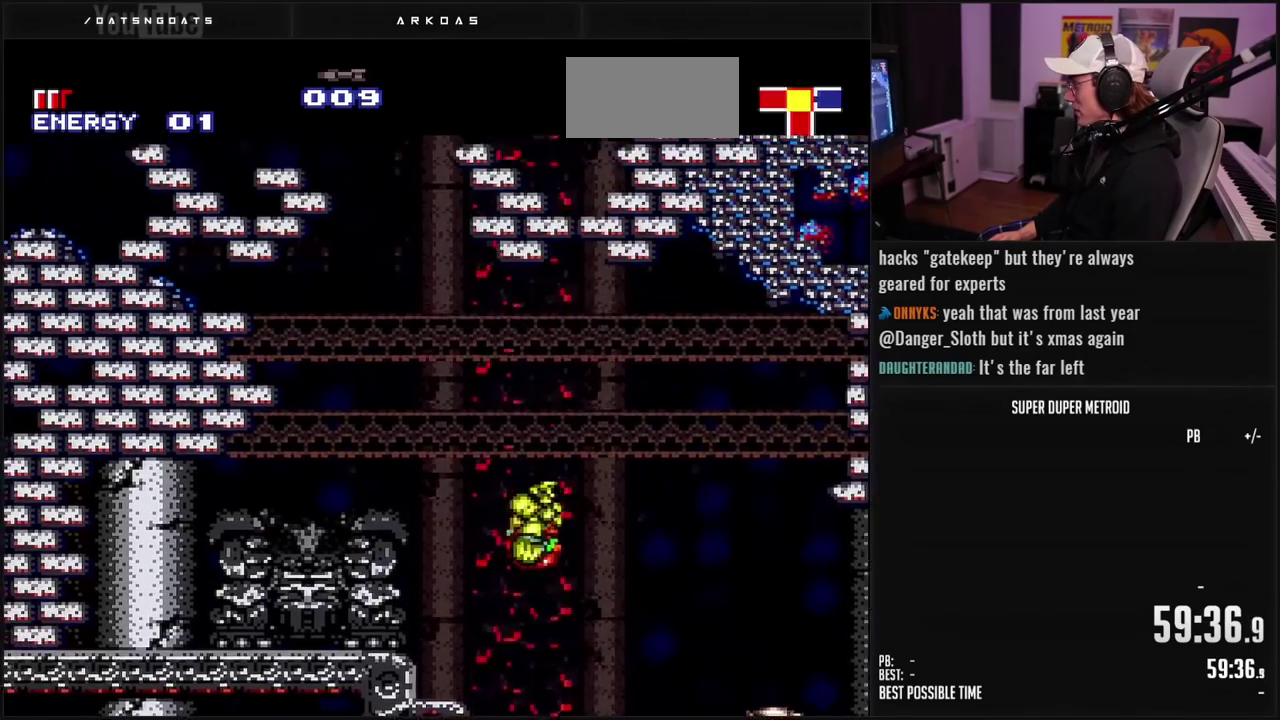
{"buttons": [], "events": [[183, "A", "up"]]}
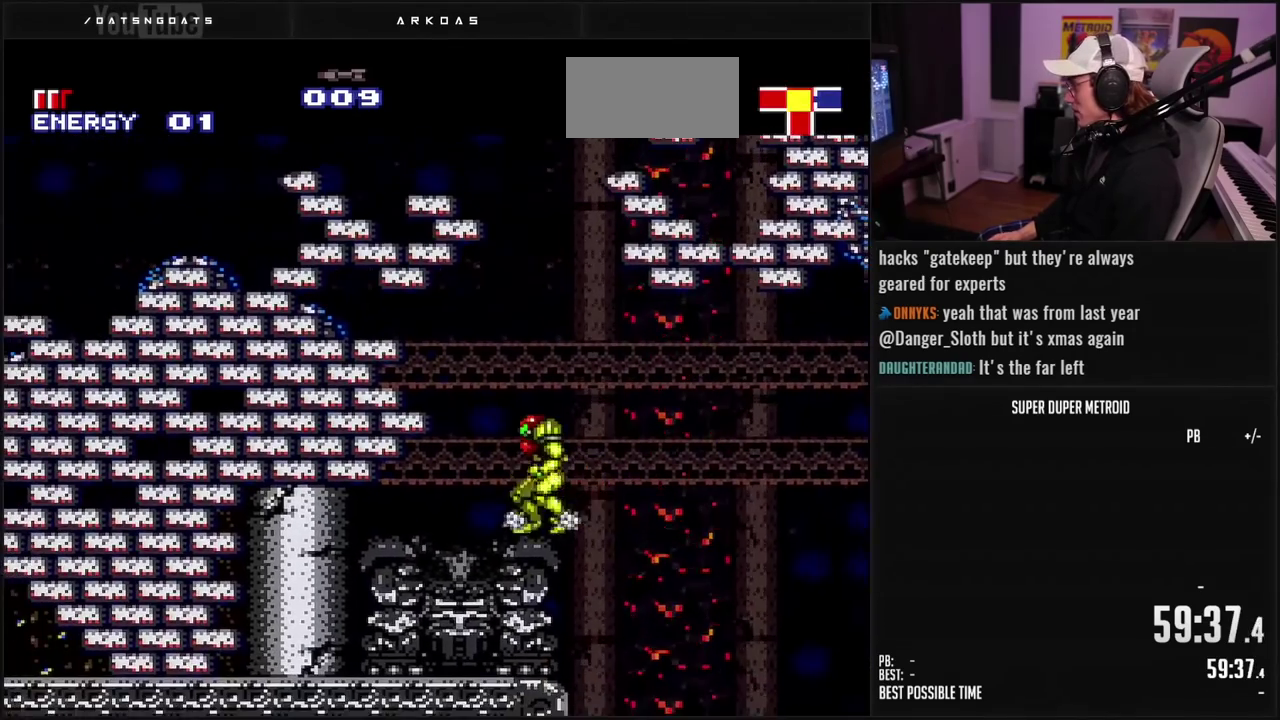
{"buttons": ["DPAD_LEFT"], "events": [[33, "DPAD_LEFT", "down"], [117, "A", "down"], [450, "A", "up"]]}
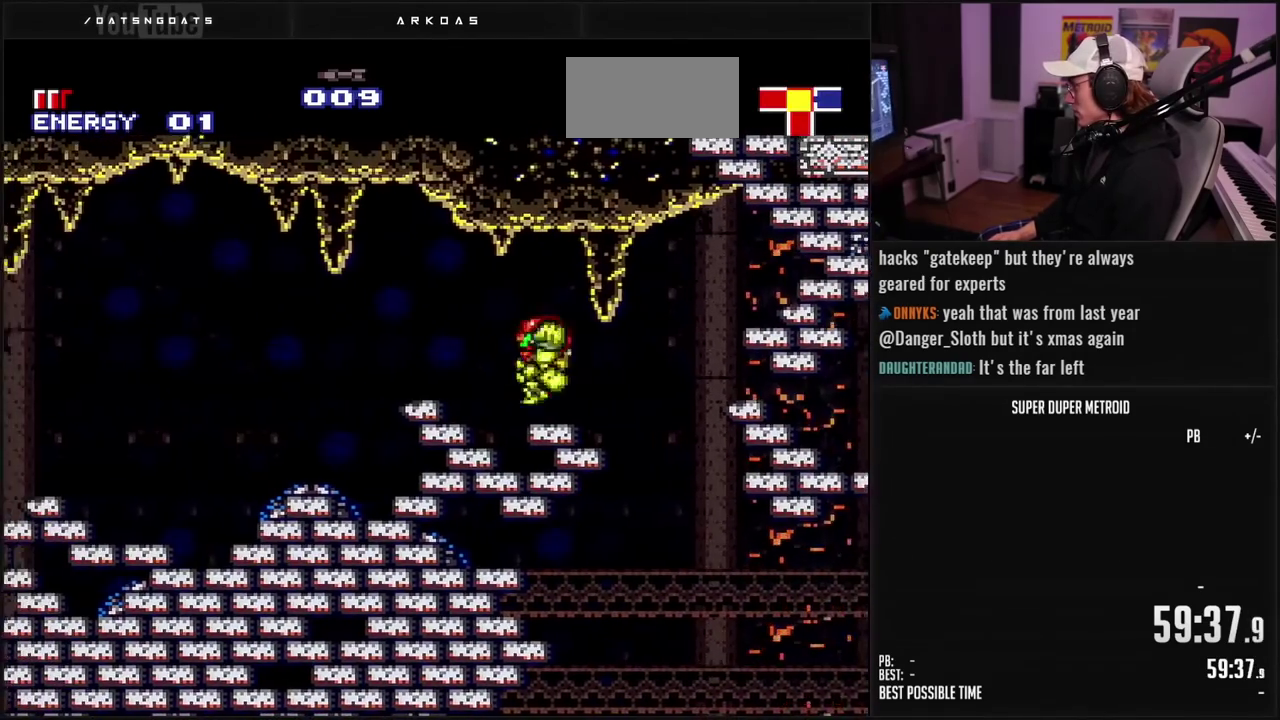
{"buttons": ["B", "DPAD_LEFT"], "events": [[400, "B", "down"], [433, "X", "down"], [500, "X", "up"]]}
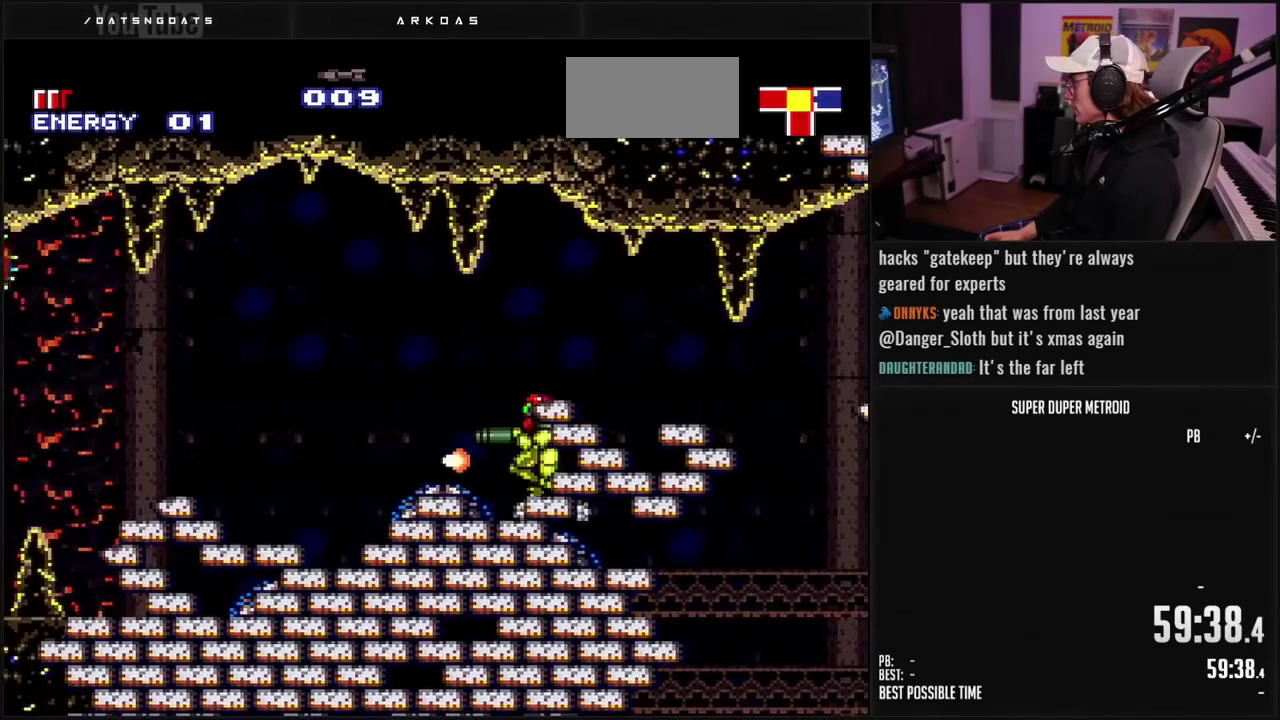
{"buttons": ["B", "X", "DPAD_LEFT"], "events": [[100, "X", "down"], [150, "X", "up"], [283, "X", "down"], [350, "X", "up"], [400, "X", "down"]]}
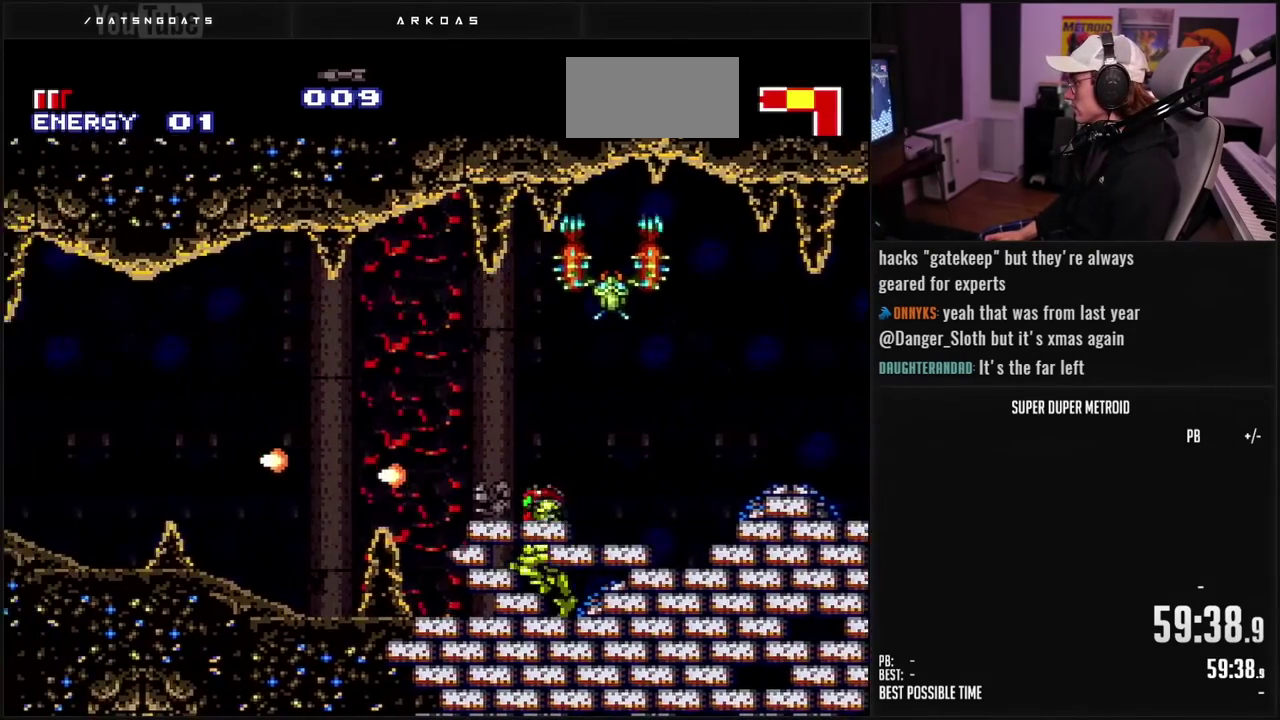
{"buttons": ["B", "X", "DPAD_LEFT"], "events": [[50, "X", "up"], [100, "X", "down"], [150, "X", "up"], [217, "X", "down"], [300, "X", "up"], [350, "X", "down"]]}
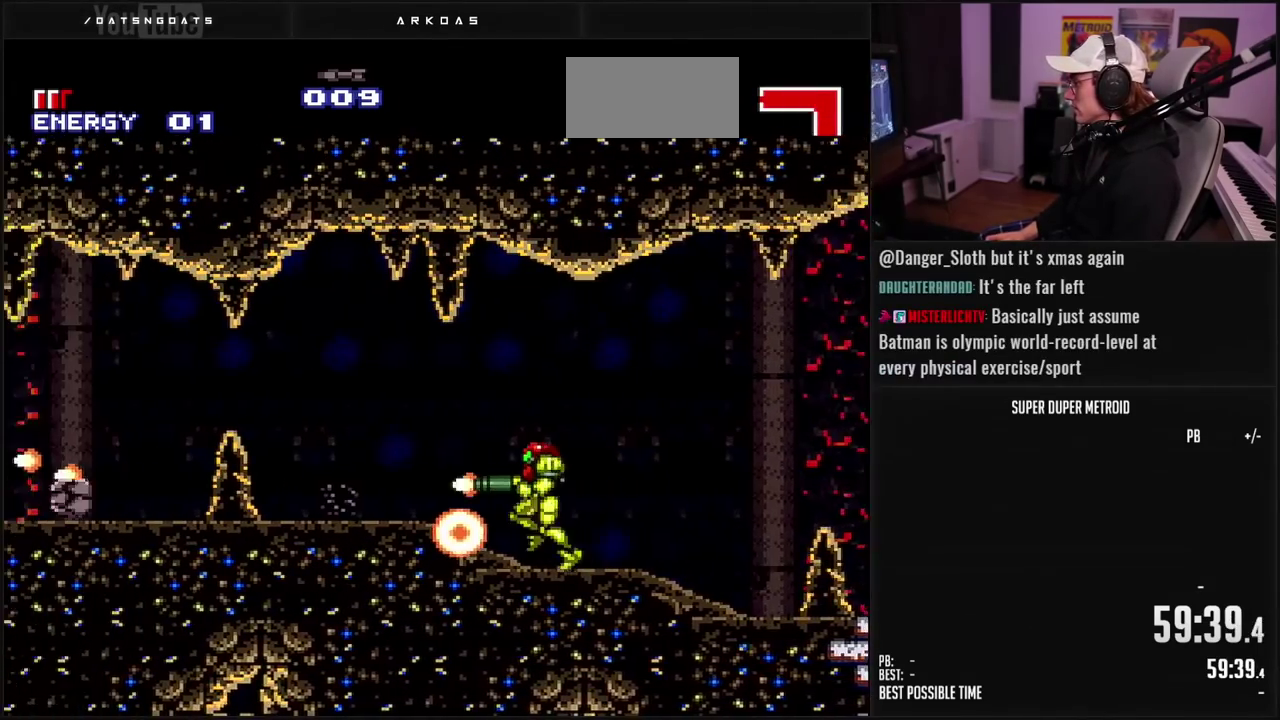
{"buttons": ["DPAD_LEFT"], "events": [[133, "X", "up"], [183, "X", "down"], [250, "X", "up"], [300, "X", "down"], [367, "B", "up"], [367, "X", "up"], [433, "X", "down"], [483, "X", "up"]]}
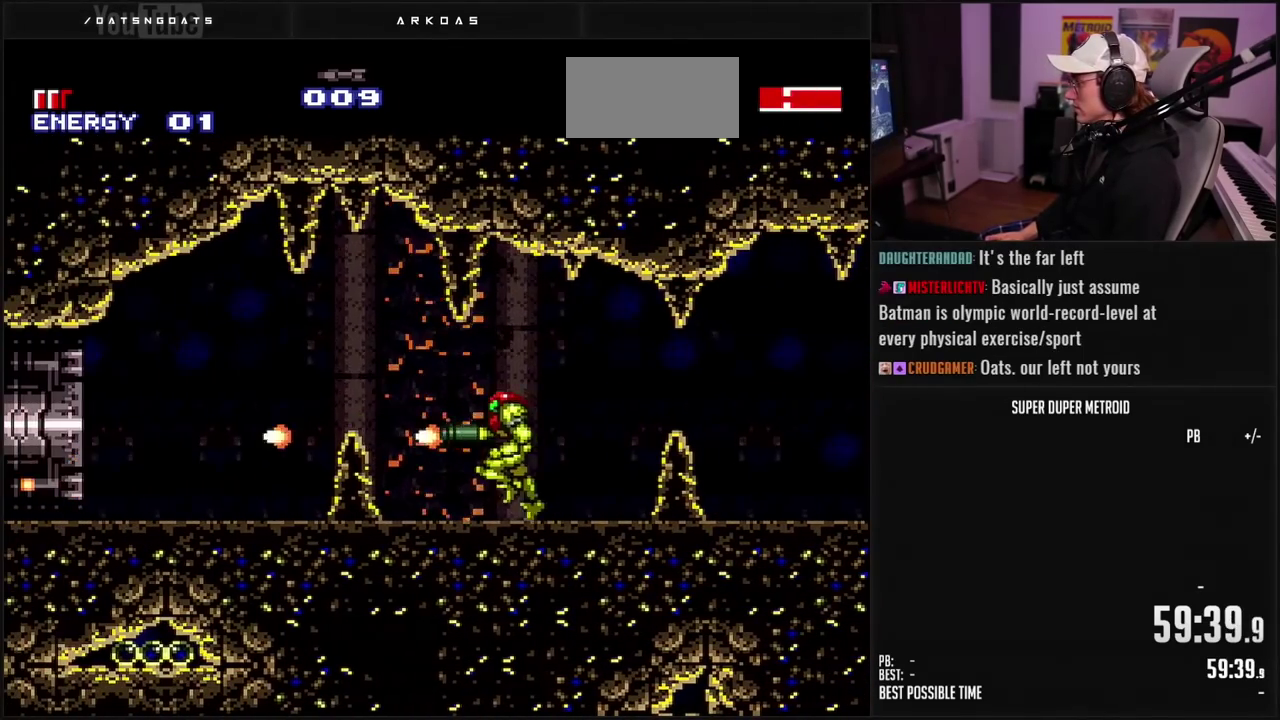
{"buttons": ["DPAD_LEFT"], "events": [[50, "B", "down"], [100, "B", "up"], [150, "B", "down"], [167, "X", "down"], [217, "B", "up"], [233, "X", "up"], [283, "B", "down"], [467, "B", "up"]]}
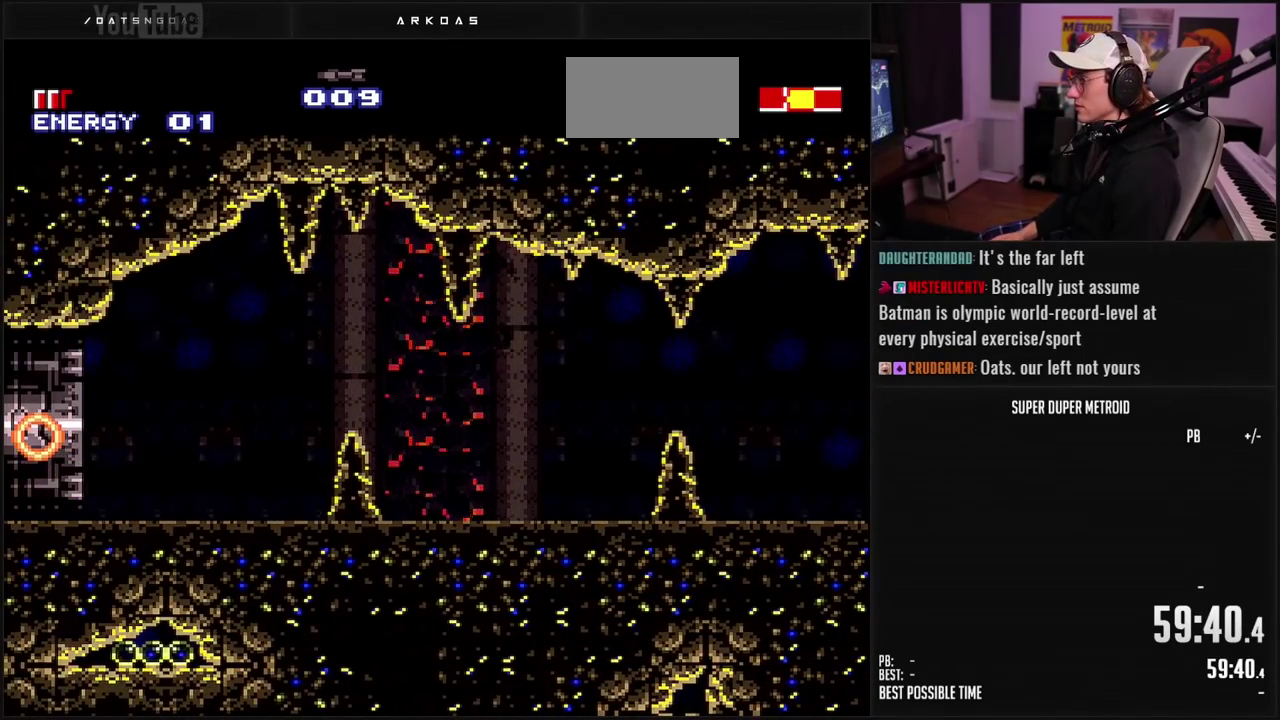
{"buttons": ["DPAD_LEFT"], "events": []}
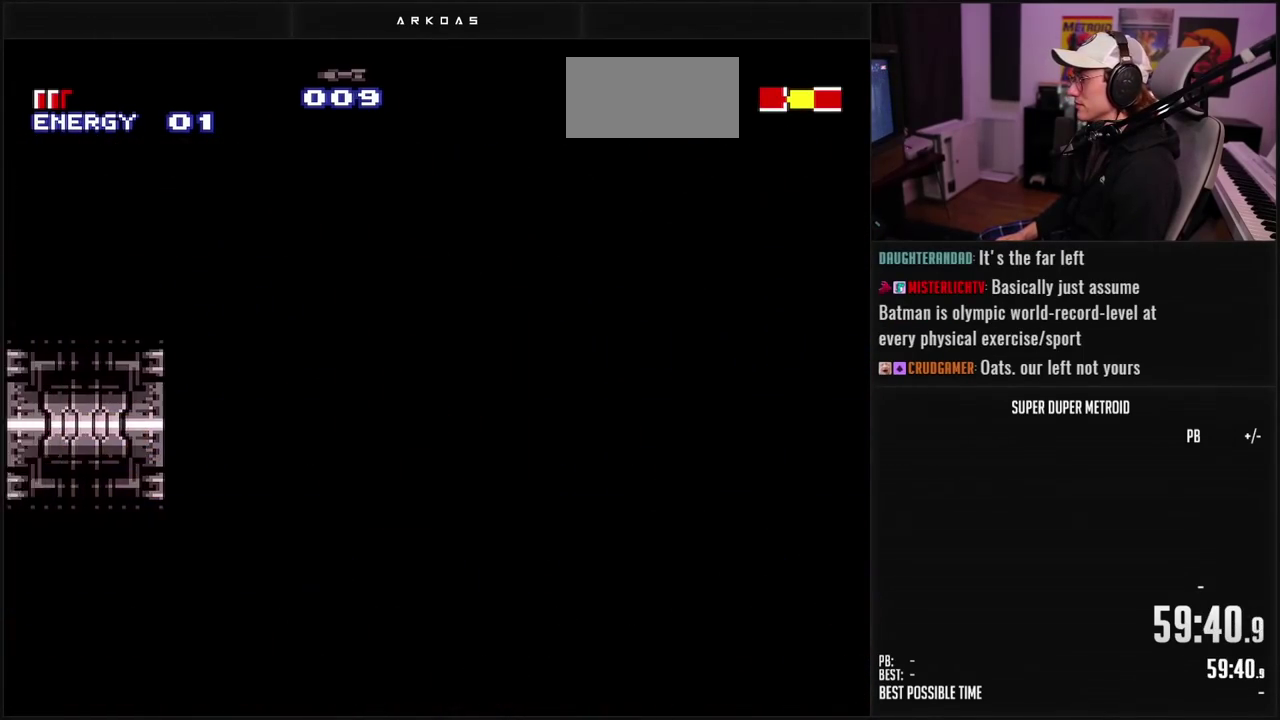
{"buttons": ["DPAD_LEFT"], "events": []}
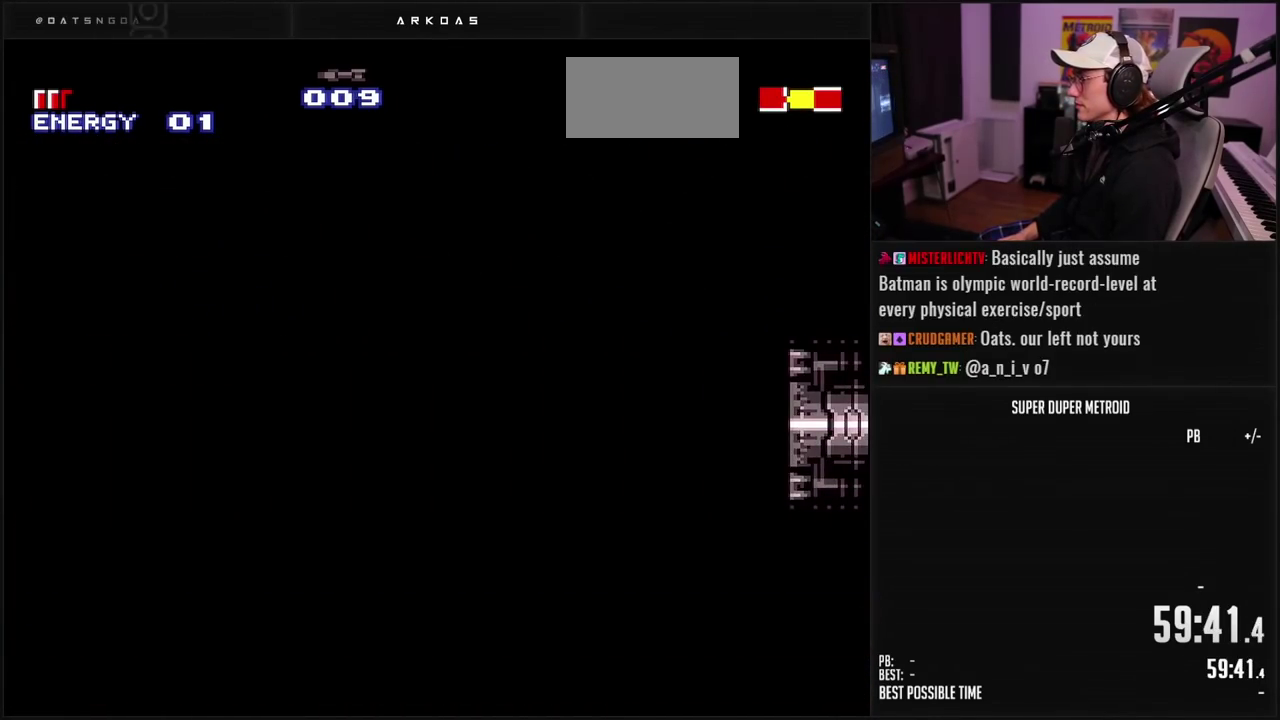
{"buttons": ["B", "L1"], "events": [[333, "B", "down"], [333, "DPAD_LEFT", "up"], [333, "L1", "down"]]}
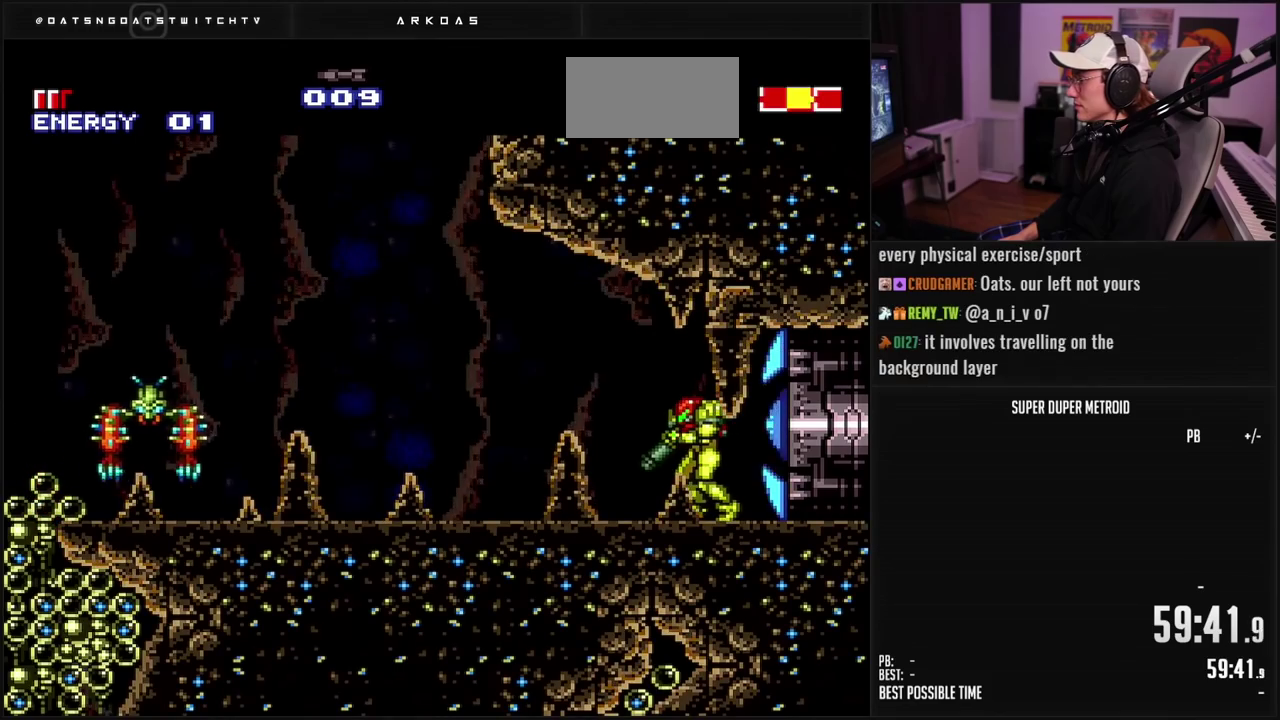
{"buttons": [], "events": [[250, "L1", "up"], [317, "DPAD_LEFT", "down"], [400, "B", "up"], [483, "DPAD_LEFT", "up"]]}
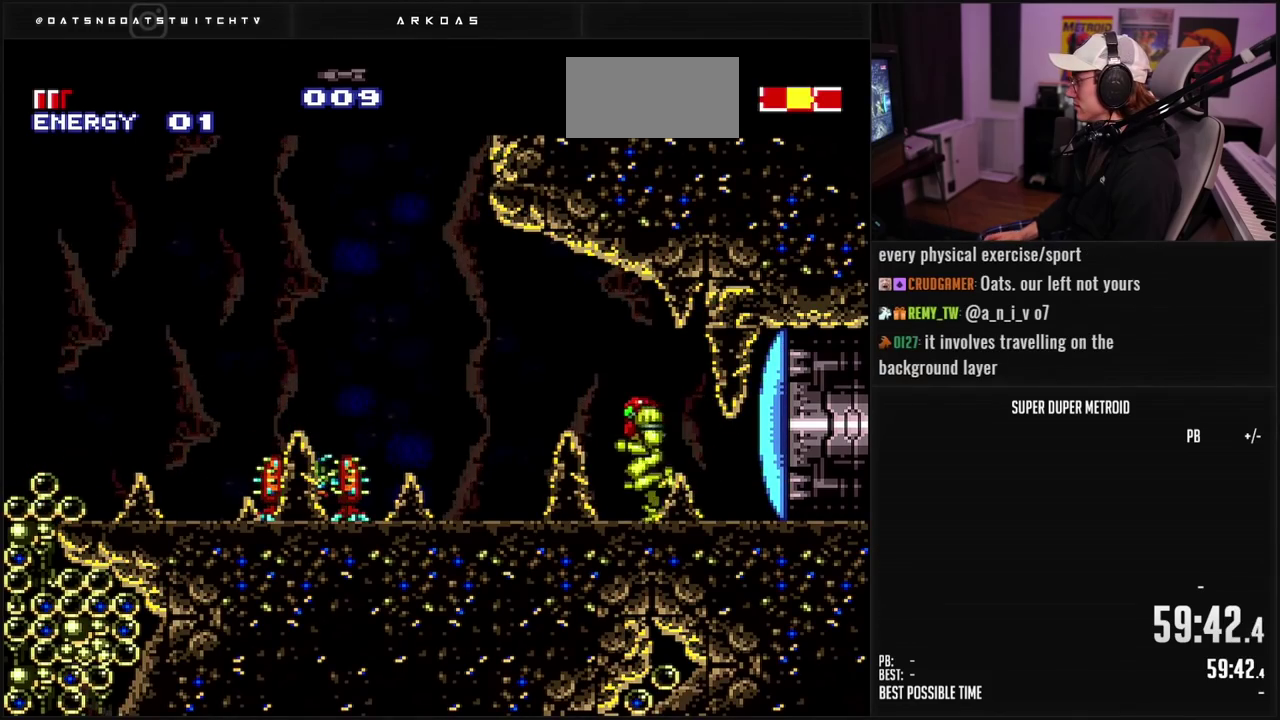
{"buttons": ["DPAD_RIGHT"], "events": [[33, "Y", "down"], [133, "L1", "down"], [133, "Y", "up"], [217, "X", "down"], [317, "L1", "up"], [317, "X", "up"], [450, "DPAD_RIGHT", "down"]]}
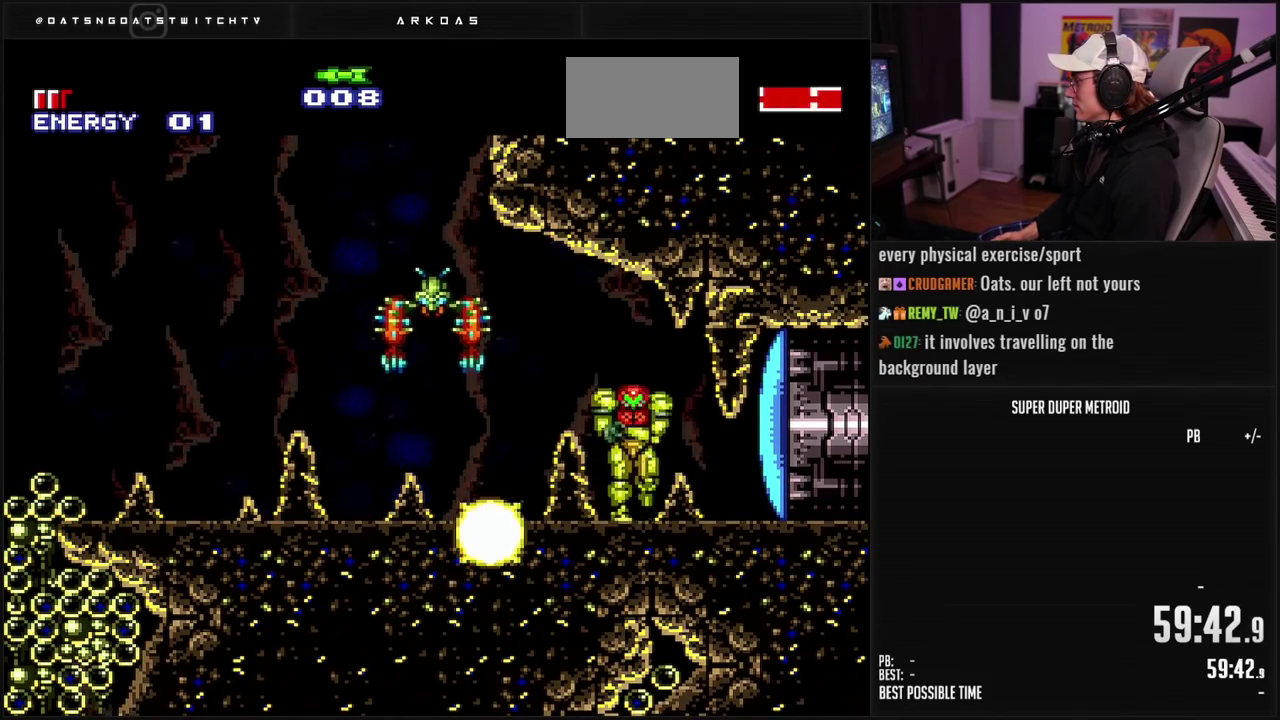
{"buttons": [], "events": [[217, "DPAD_RIGHT", "up"], [250, "DPAD_LEFT", "down"], [317, "DPAD_LEFT", "up"], [333, "X", "down"], [433, "X", "up"]]}
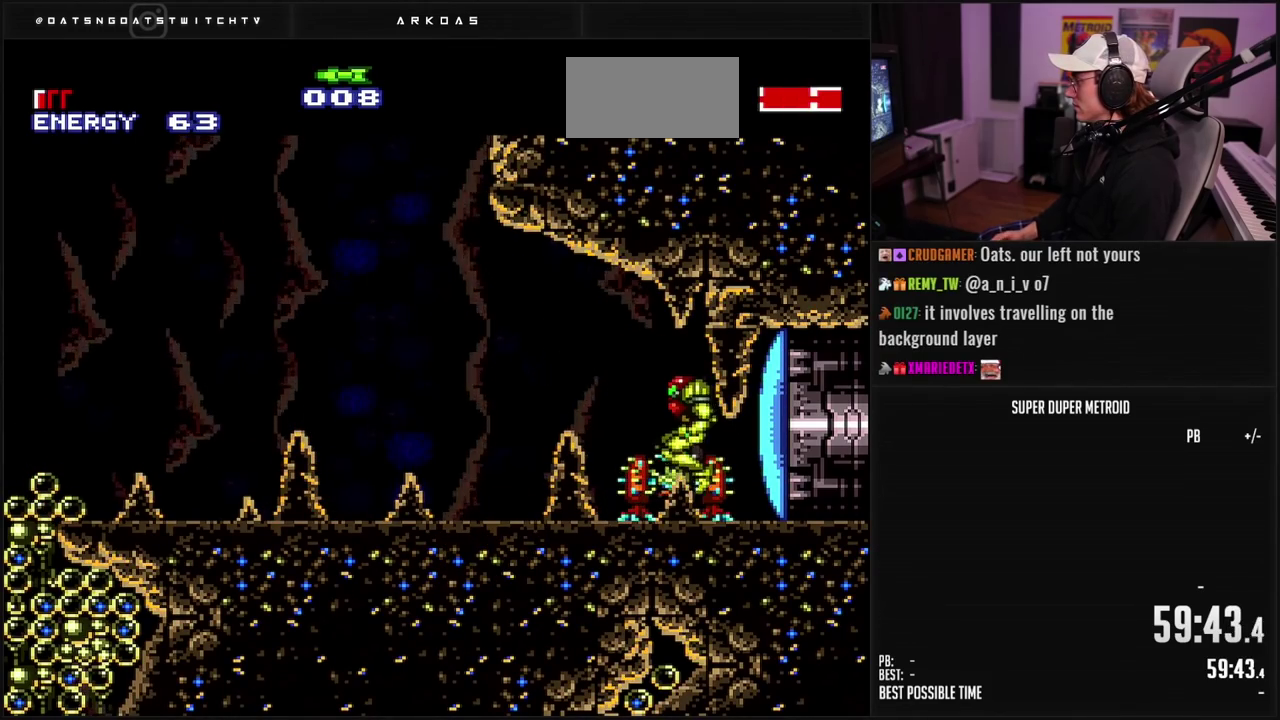
{"buttons": [], "events": [[183, "L1", "down"], [267, "X", "down"], [367, "X", "up"], [417, "L1", "up"]]}
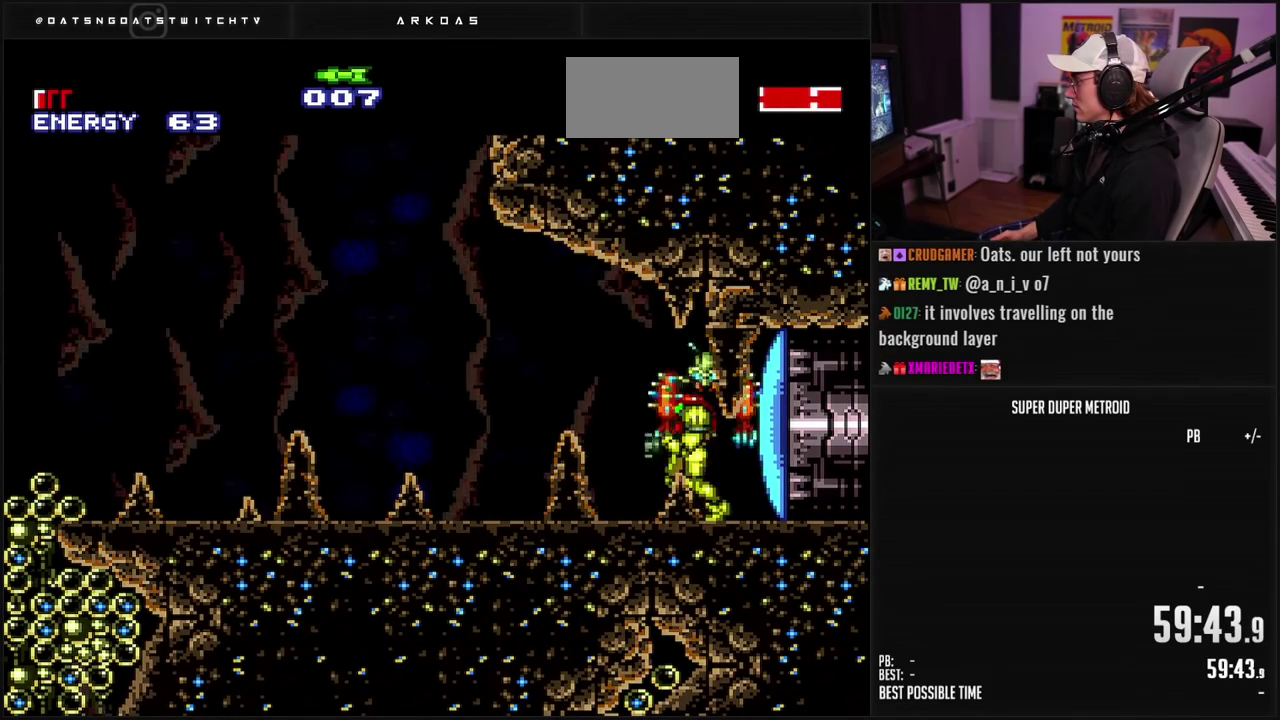
{"buttons": ["L1"], "events": [[217, "X", "down"], [250, "L1", "down"], [300, "X", "up"]]}
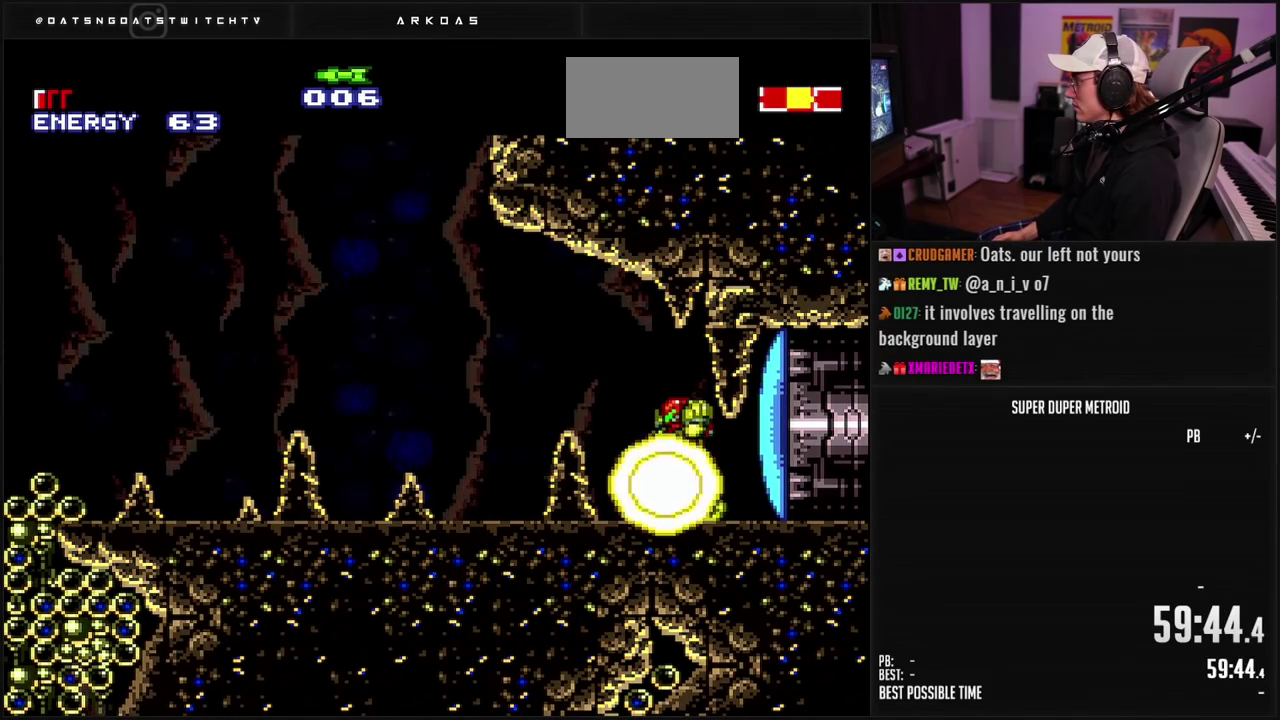
{"buttons": ["B", "L1", "DPAD_LEFT"], "events": [[50, "L1", "up"], [167, "B", "down"], [267, "DPAD_LEFT", "down"], [467, "L1", "down"]]}
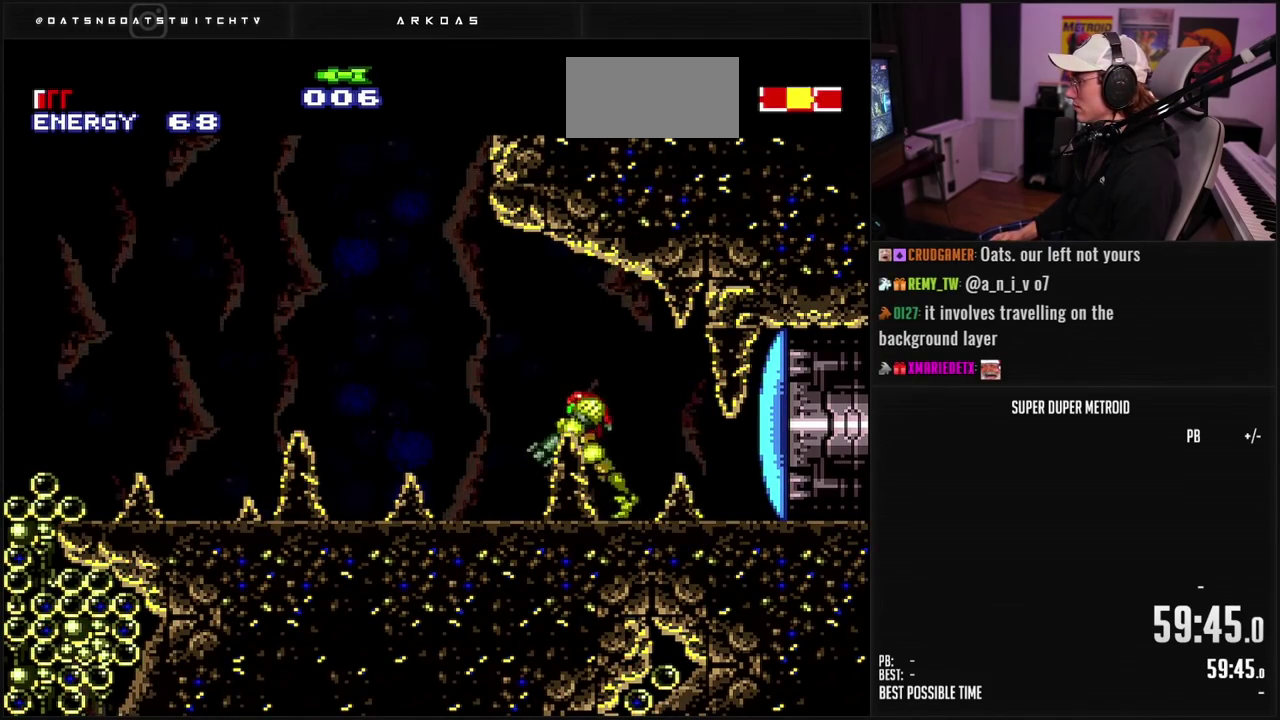
{"buttons": ["A"], "events": [[50, "B", "up"], [50, "L1", "up"], [117, "A", "down"], [200, "DPAD_LEFT", "up"], [300, "DPAD_RIGHT", "down"], [433, "DPAD_RIGHT", "up"]]}
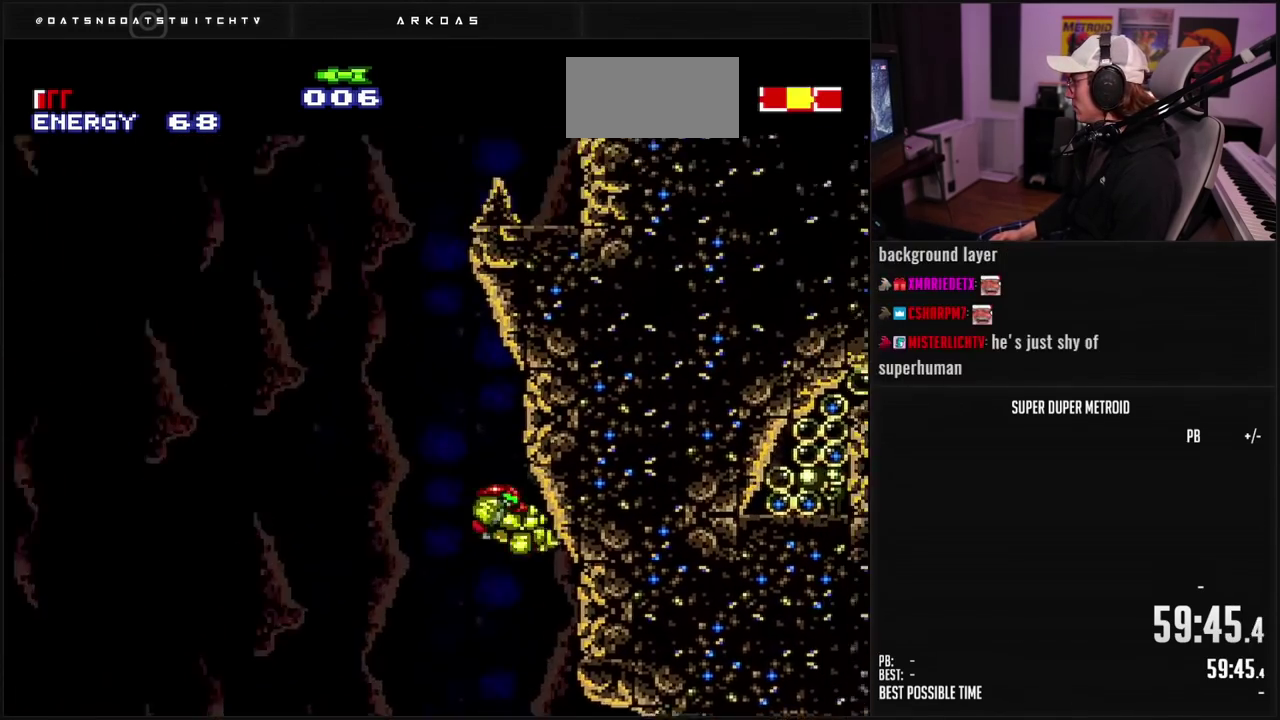
{"buttons": [], "events": [[117, "SELECT", "down"], [267, "SELECT", "up"], [350, "A", "up"]]}
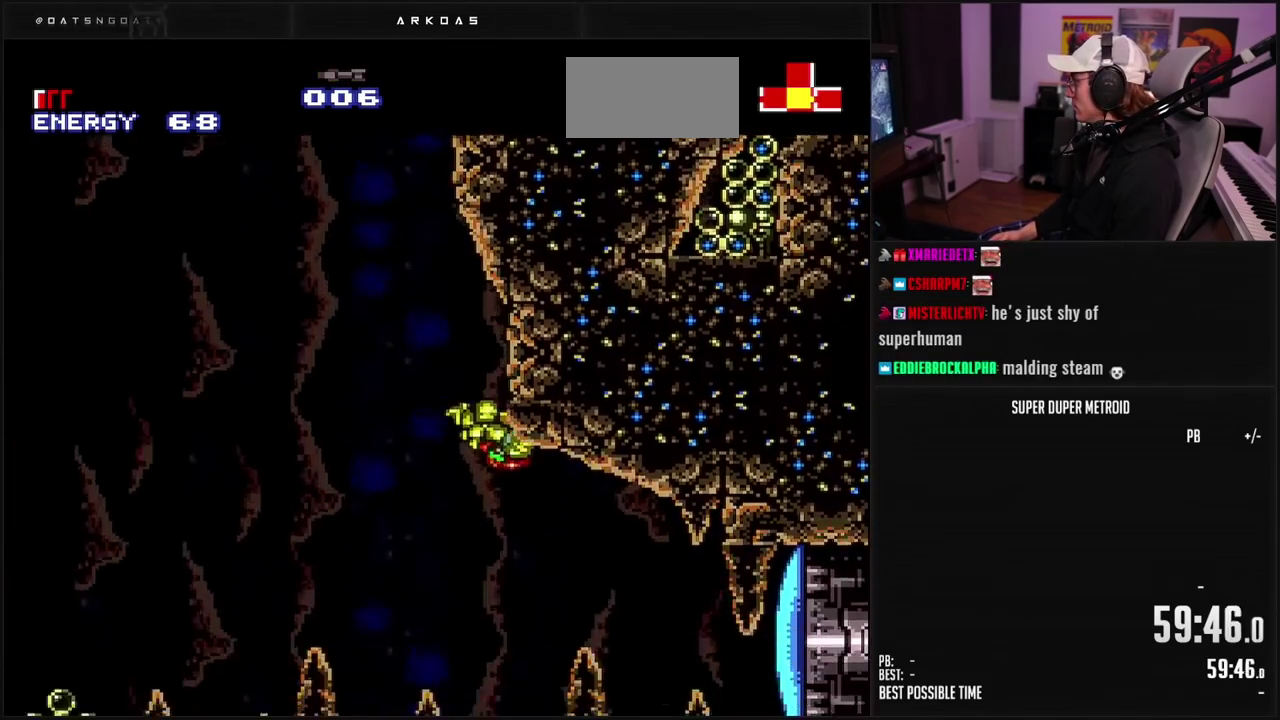
{"buttons": ["DPAD_LEFT"], "events": [[17, "DPAD_LEFT", "down"], [117, "A", "down"], [417, "A", "up"]]}